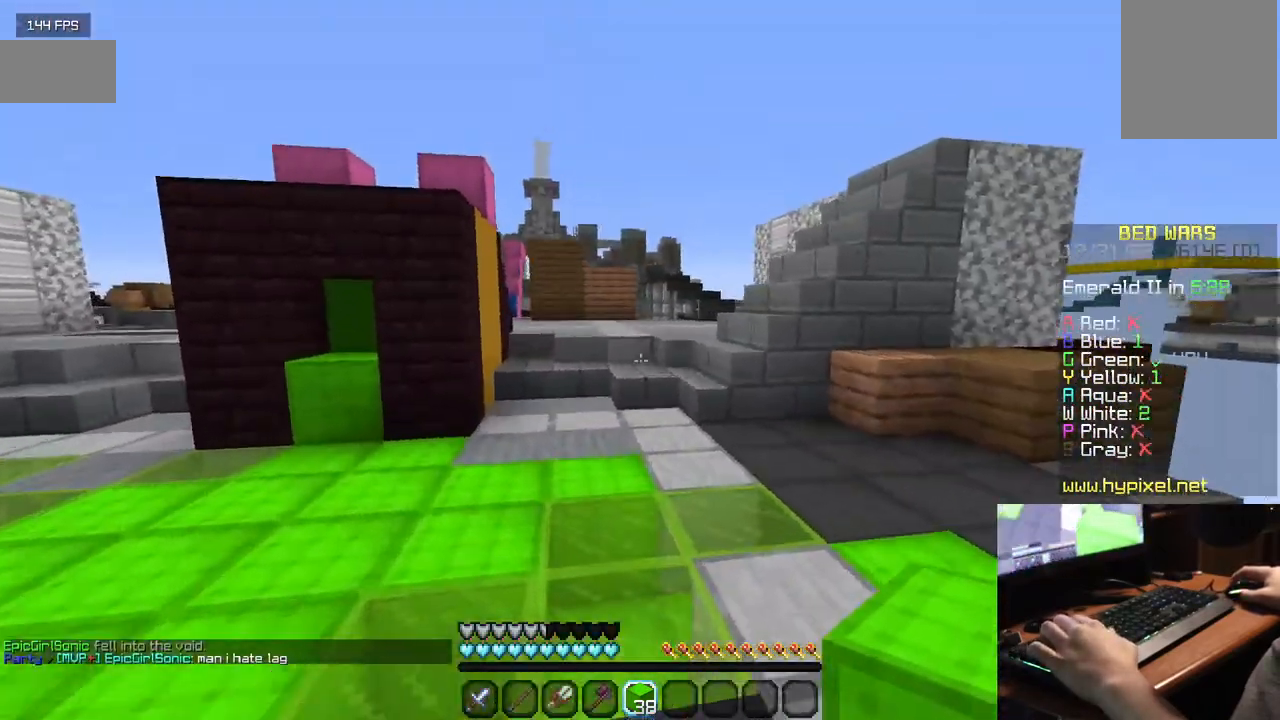
Gameplay with keyboard and mouse; each line is a JSON object with the keys and mouse buttons held at the frame after it. "events" lists presses ("down") and releases ("up") of "a", "d", "s", "w", "mouse_left" and "mouse_right" between this image and that frame as [ms after this image, input, new state], when the widget could be followed in between. "mouse_left", "mouse_right" = the "left", "right" buttons of the "mouse" list. No other keys are recorded. Fast repeated clicks can show as one long hold. Mouse movement is not recorded.
{"keys": ["w"], "mouse": ["left"], "events": [[67, "mouse_left", "down"], [184, "mouse_left", "up"], [250, "mouse_left", "down"]]}
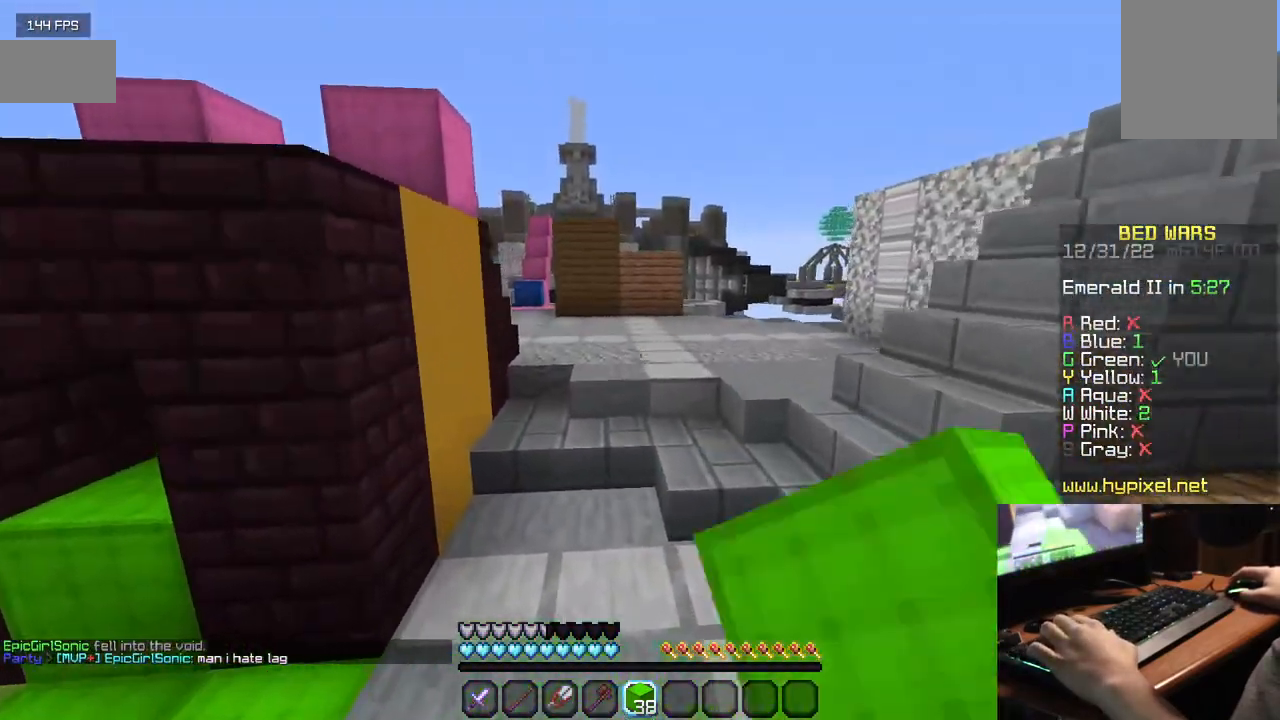
{"keys": ["w"], "mouse": [], "events": [[234, "mouse_left", "up"]]}
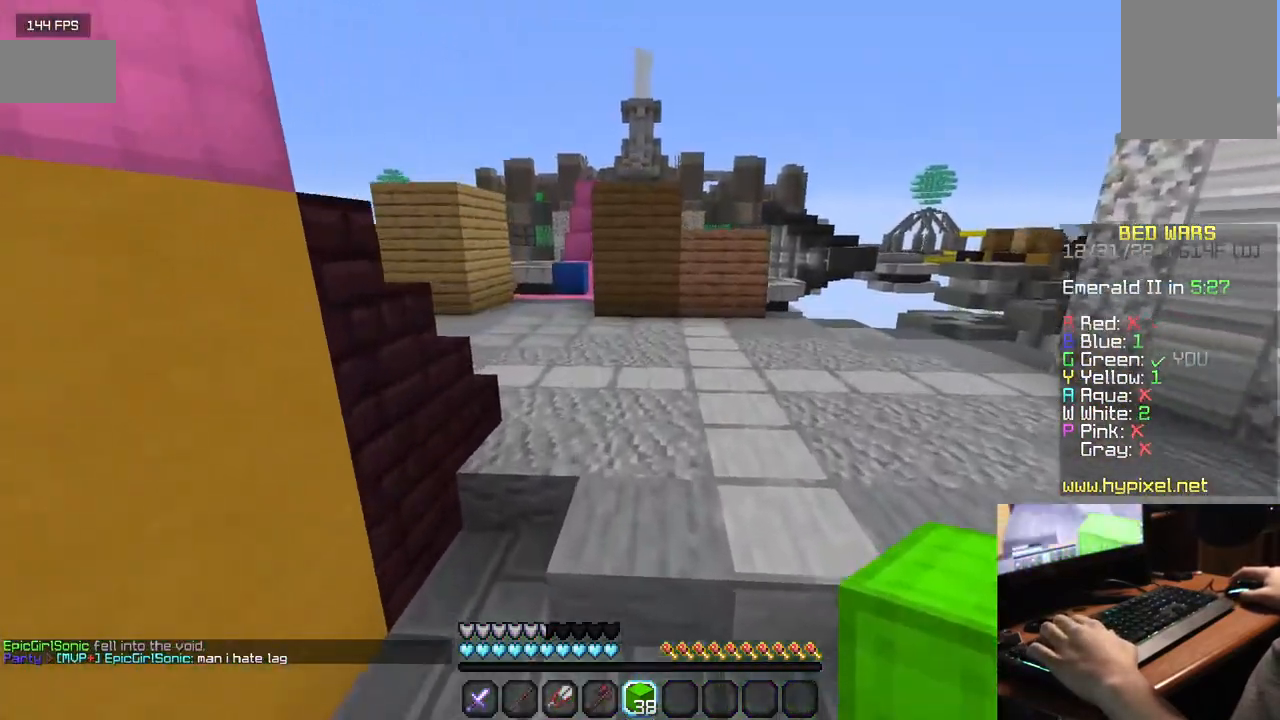
{"keys": ["w"], "mouse": [], "events": []}
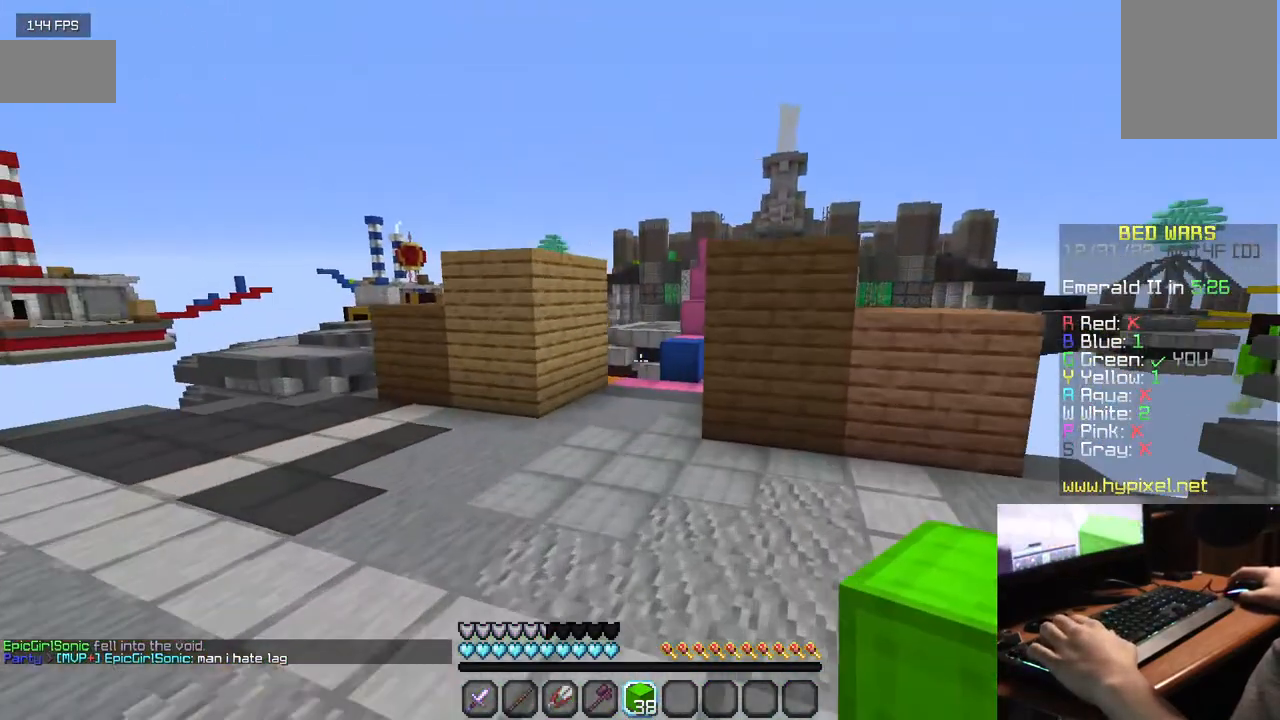
{"keys": ["w"], "mouse": [], "events": []}
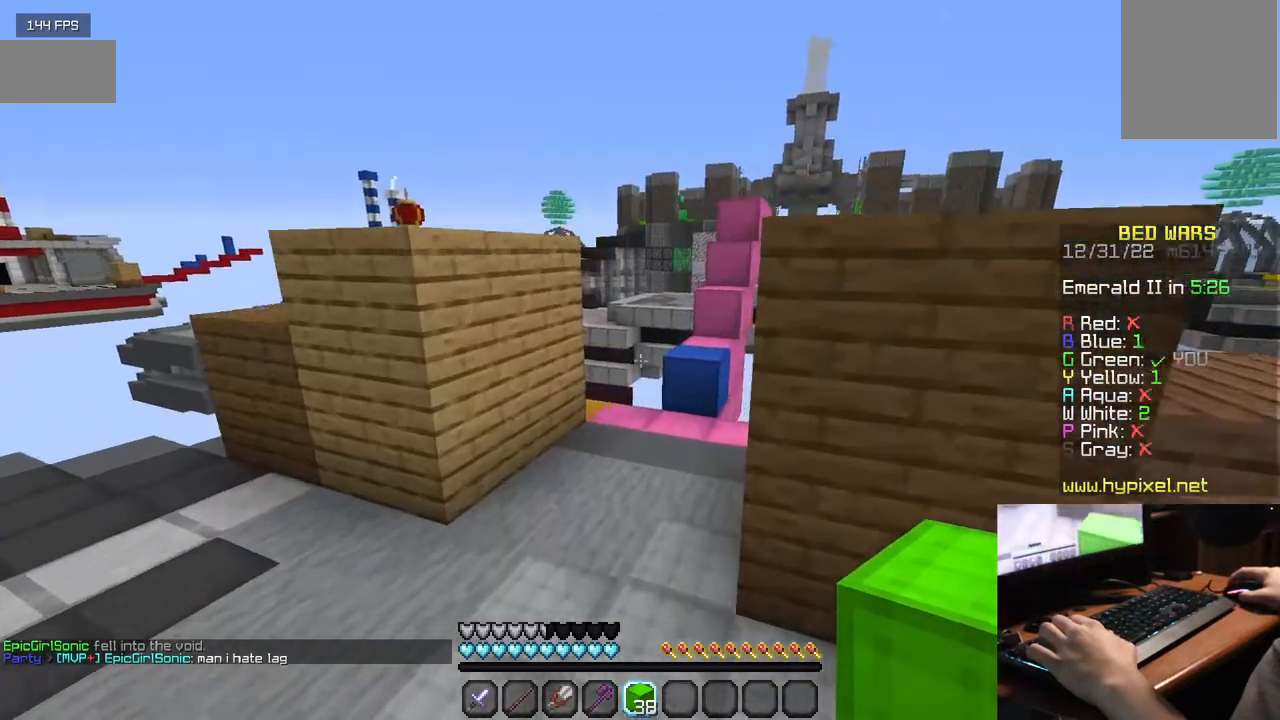
{"keys": ["w"], "mouse": ["right"], "events": [[434, "mouse_right", "down"]]}
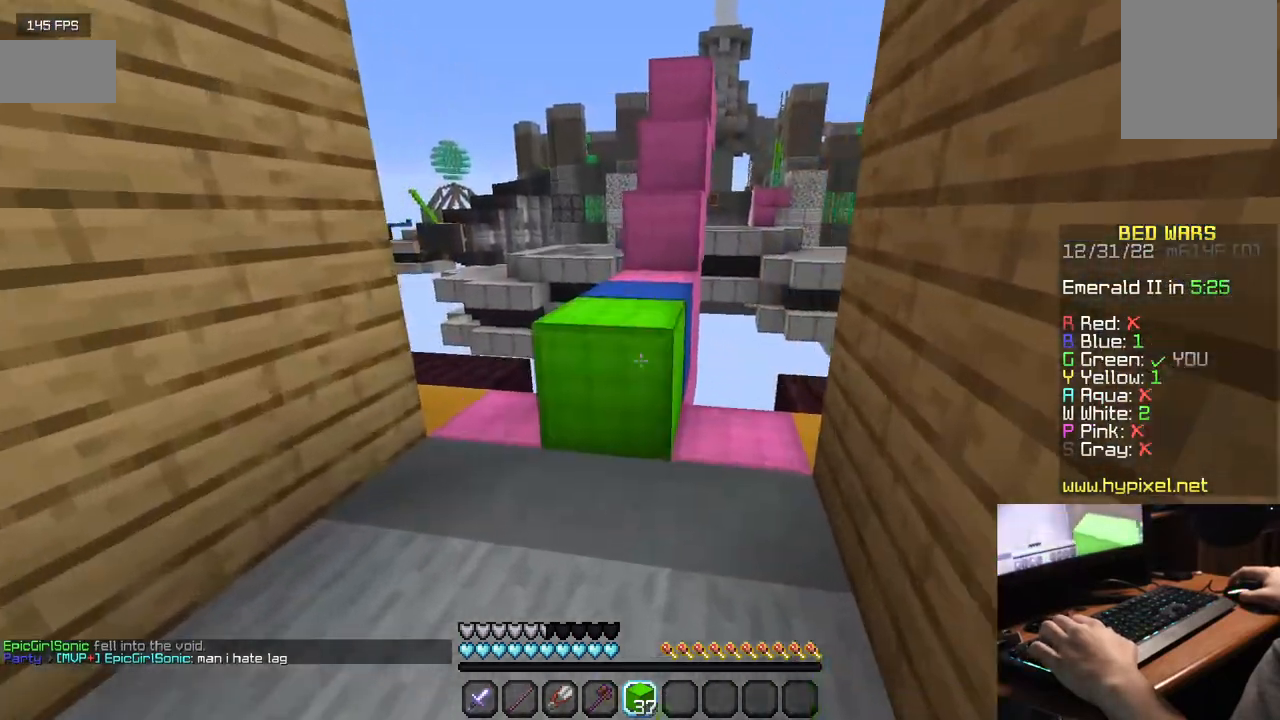
{"keys": ["w"], "mouse": [], "events": [[67, "mouse_right", "up"], [300, "mouse_right", "down"], [417, "mouse_right", "up"]]}
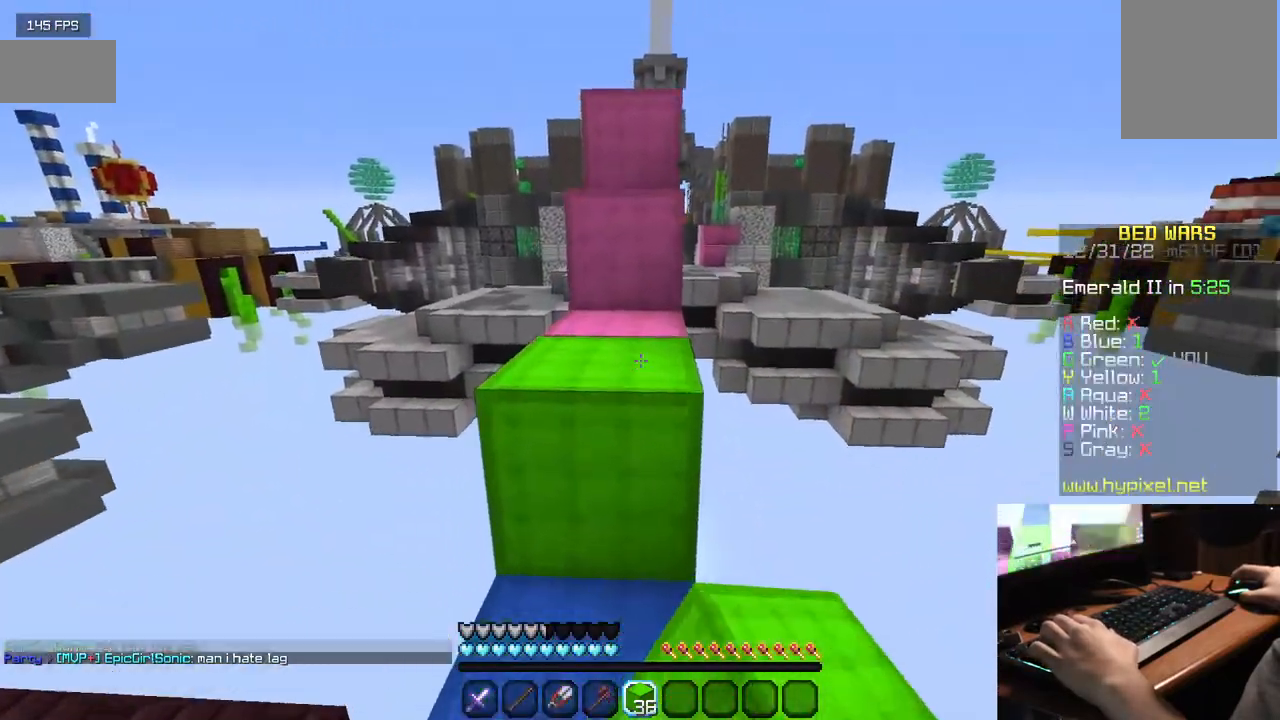
{"keys": ["w"], "mouse": [], "events": []}
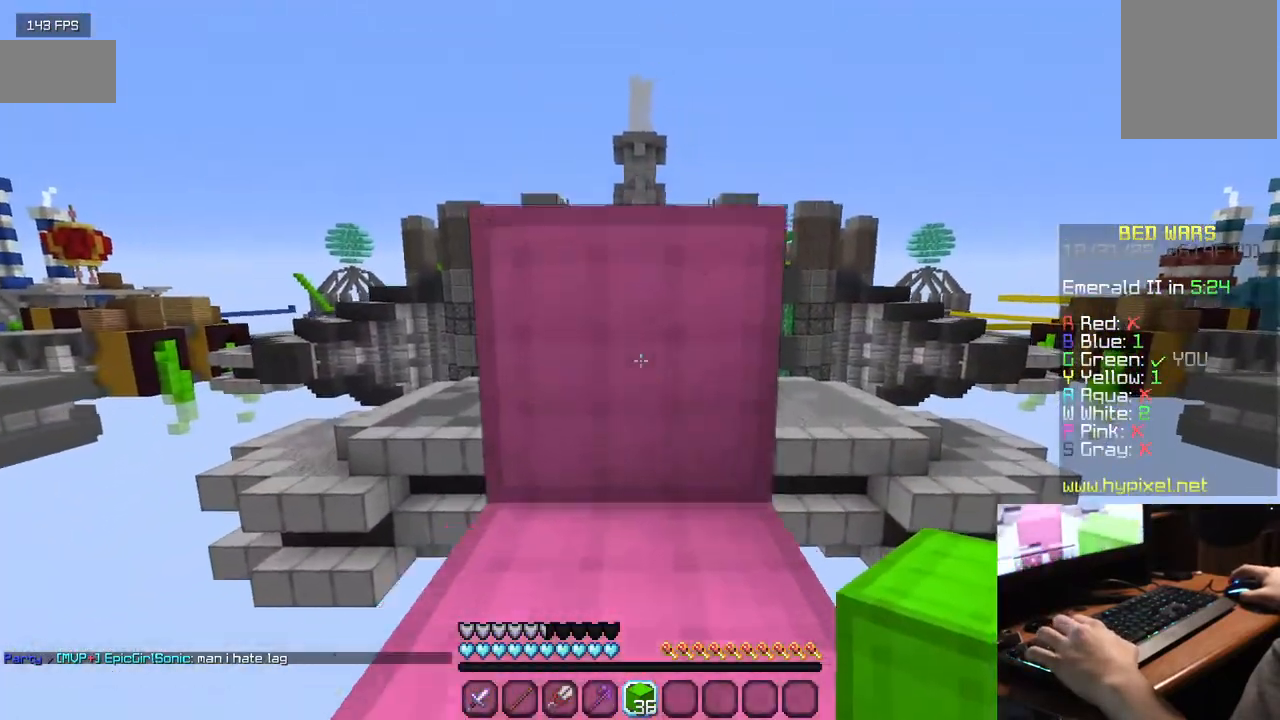
{"keys": ["w"], "mouse": [], "events": []}
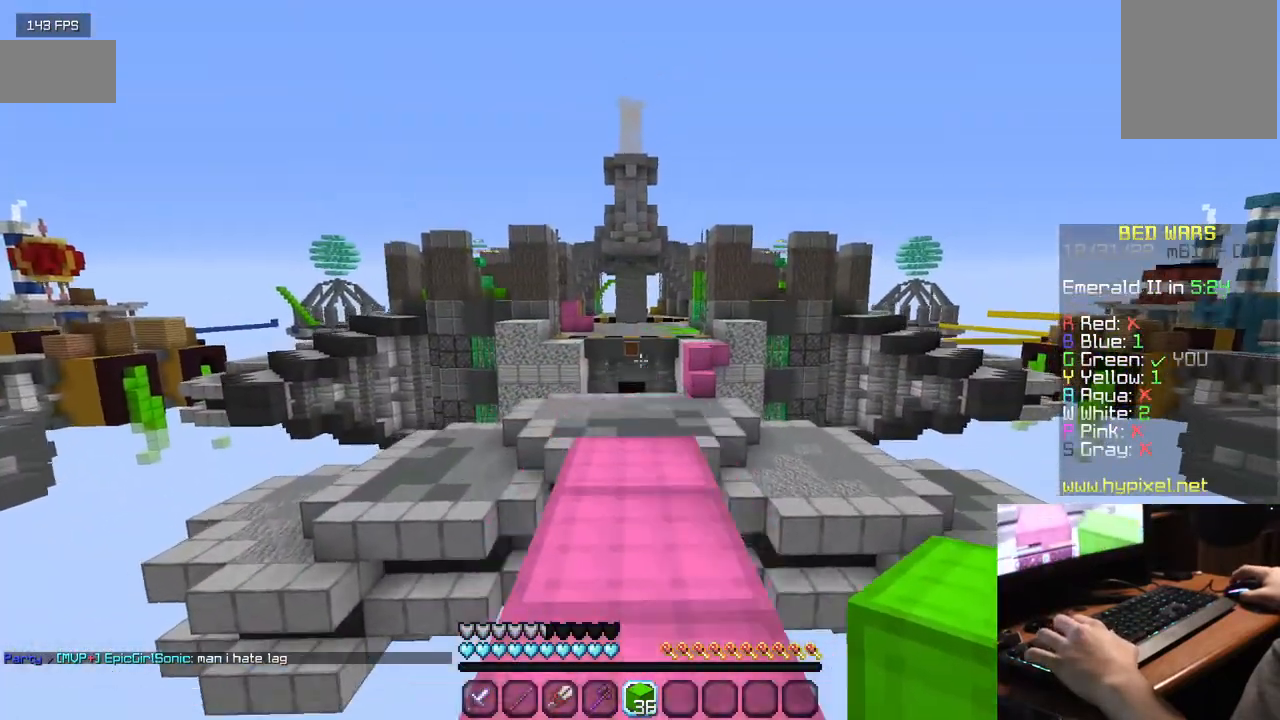
{"keys": ["w"], "mouse": [], "events": []}
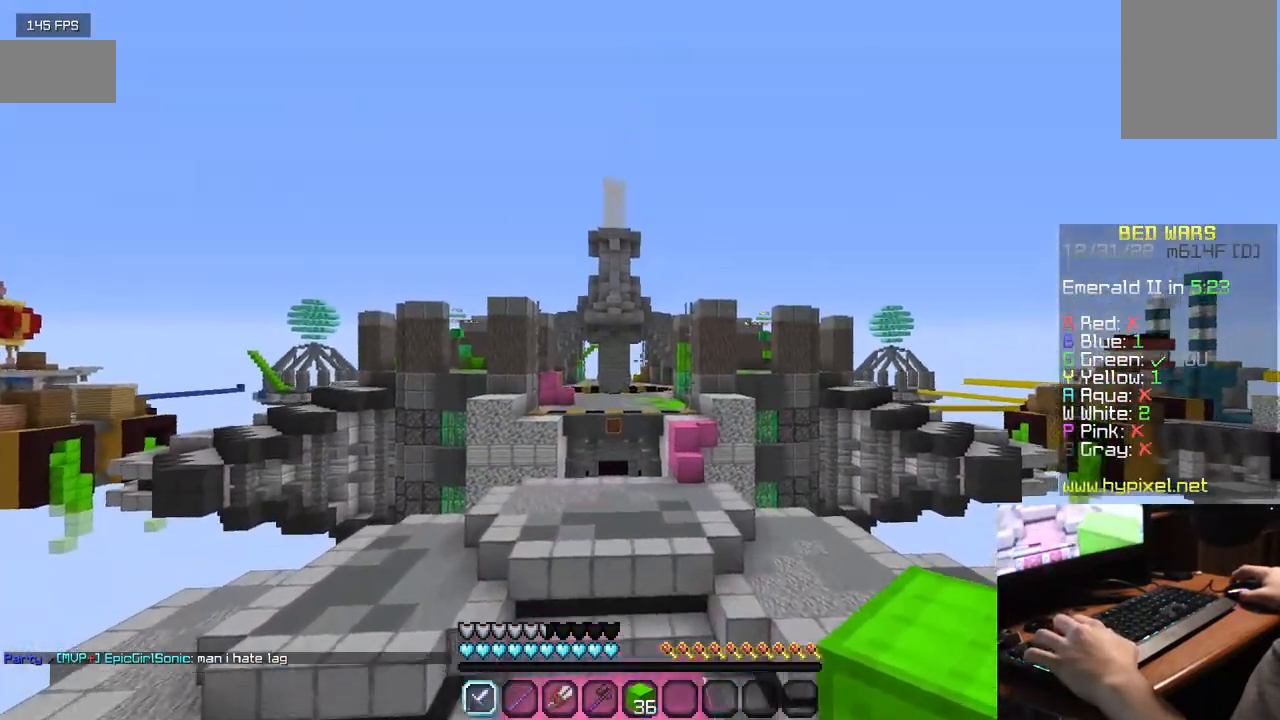
{"keys": [], "mouse": ["right"], "events": [[150, "mouse_right", "down"], [217, "w", "up"]]}
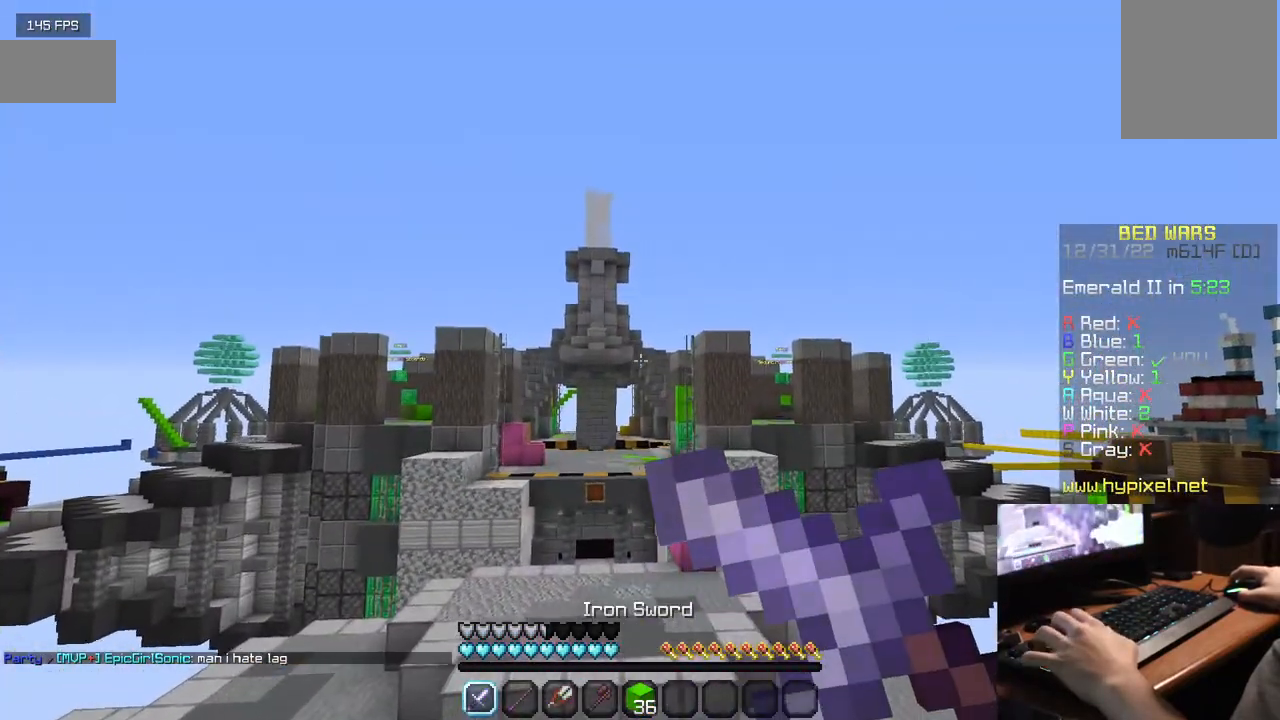
{"keys": [], "mouse": ["right"], "events": []}
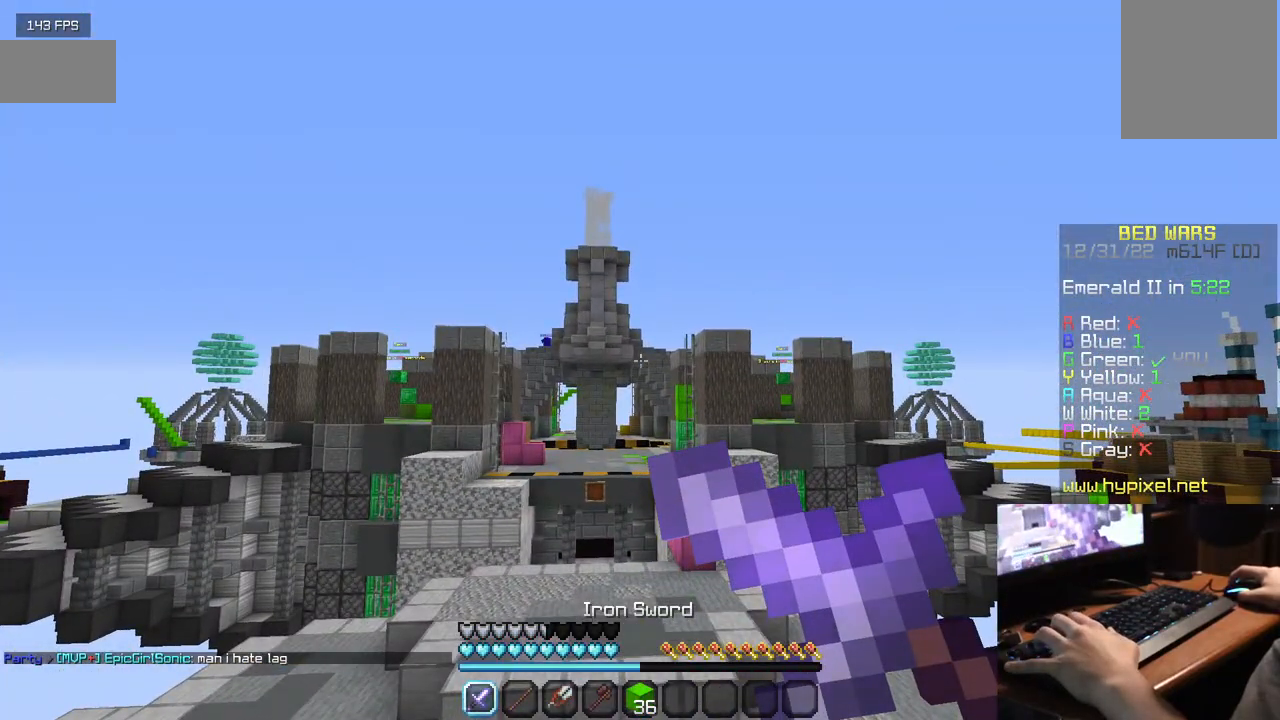
{"keys": [], "mouse": ["right"], "events": []}
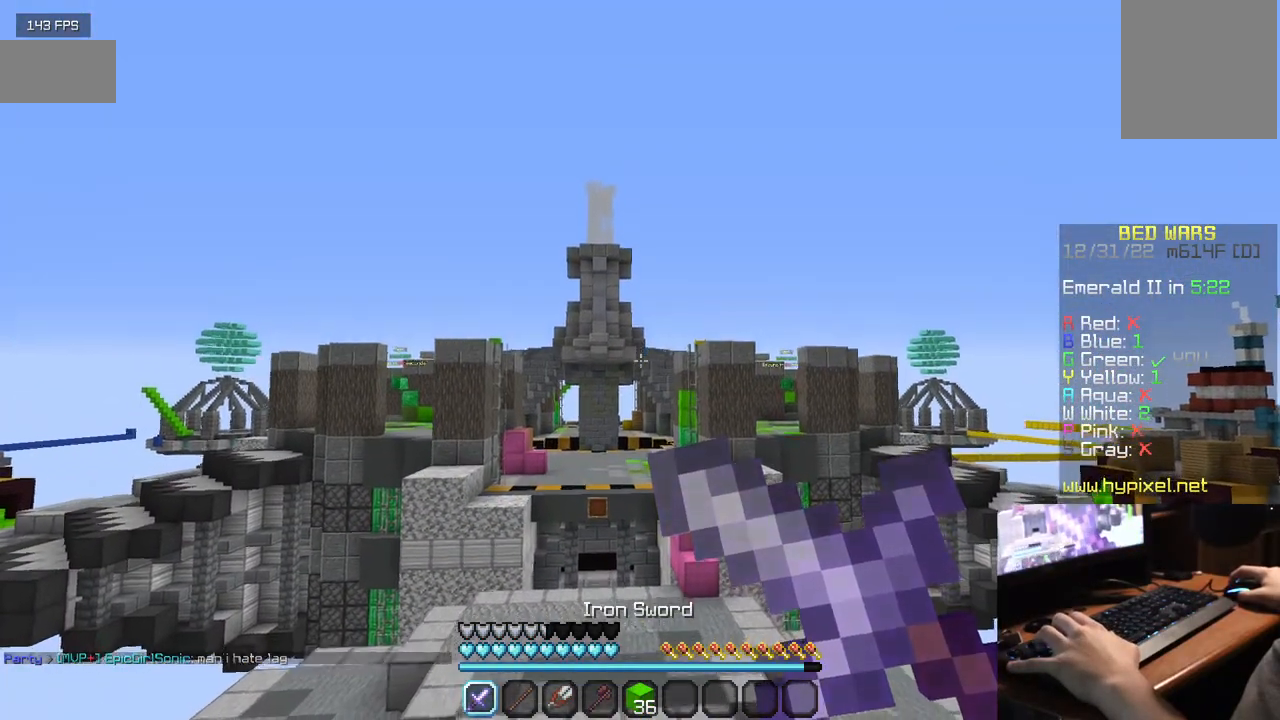
{"keys": [], "mouse": ["right"], "events": []}
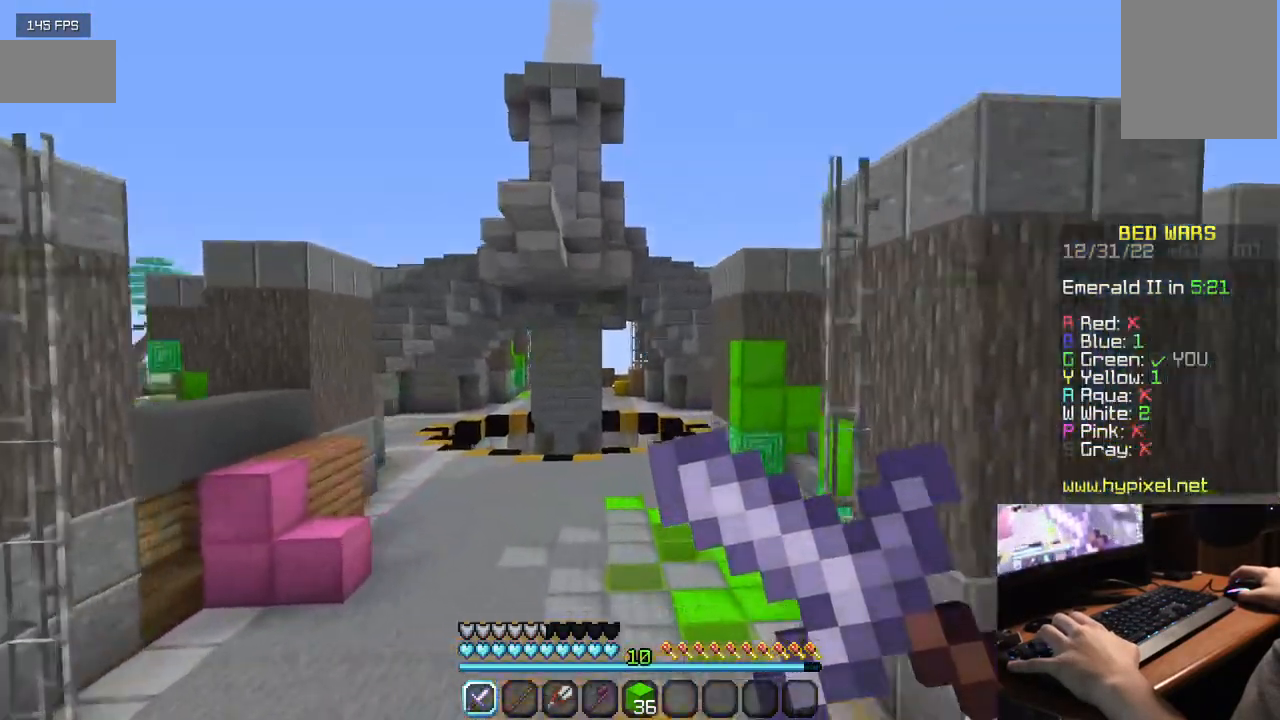
{"keys": ["w"], "mouse": [], "events": [[100, "w", "down"], [134, "mouse_right", "up"]]}
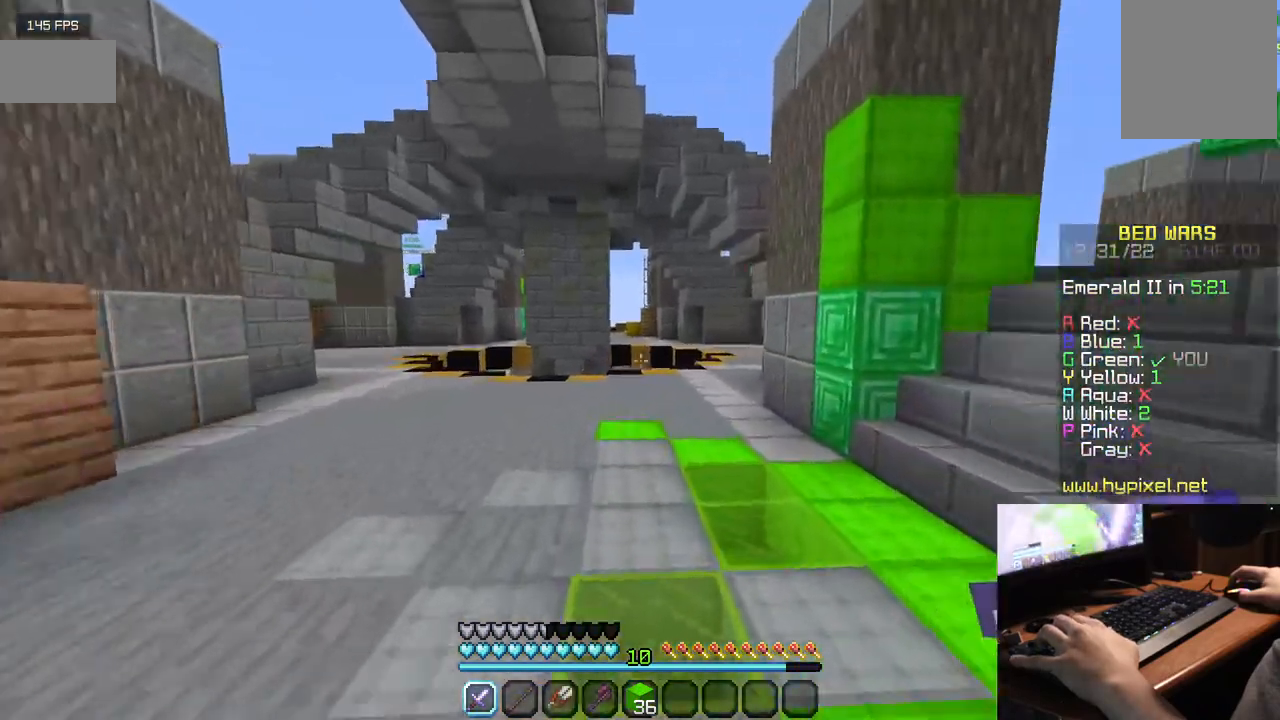
{"keys": ["w"], "mouse": [], "events": []}
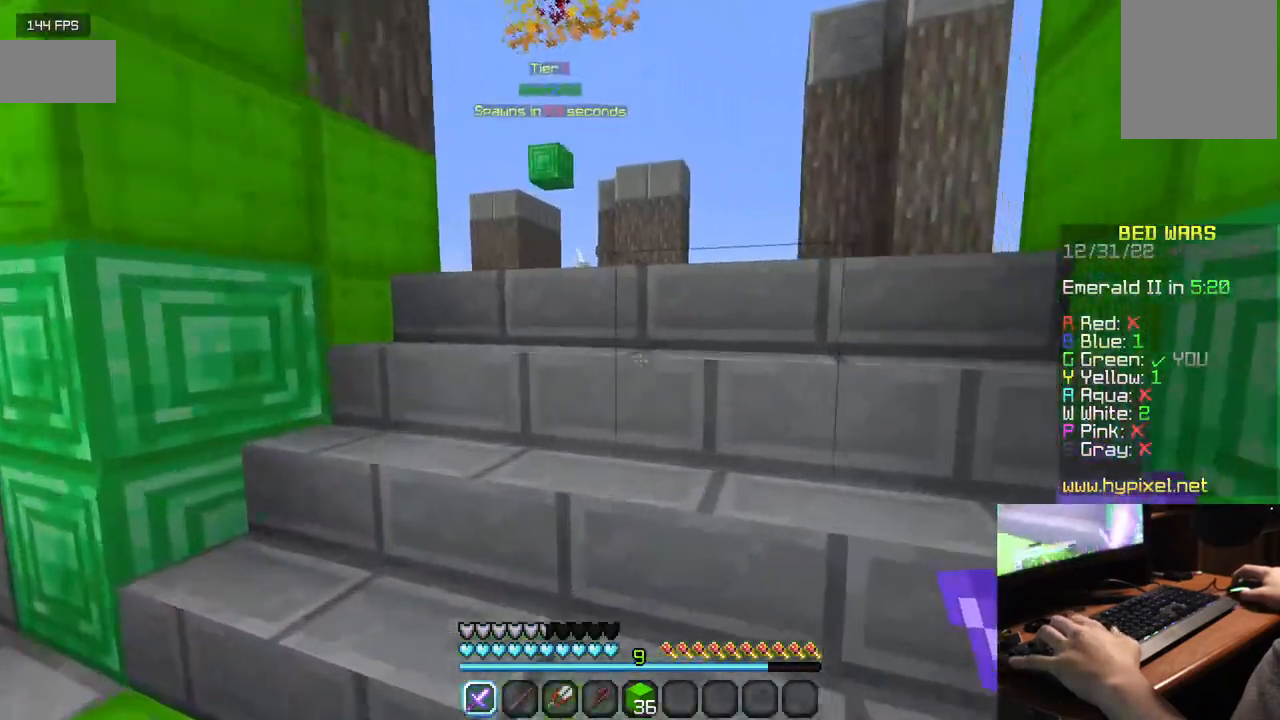
{"keys": ["w"], "mouse": [], "events": []}
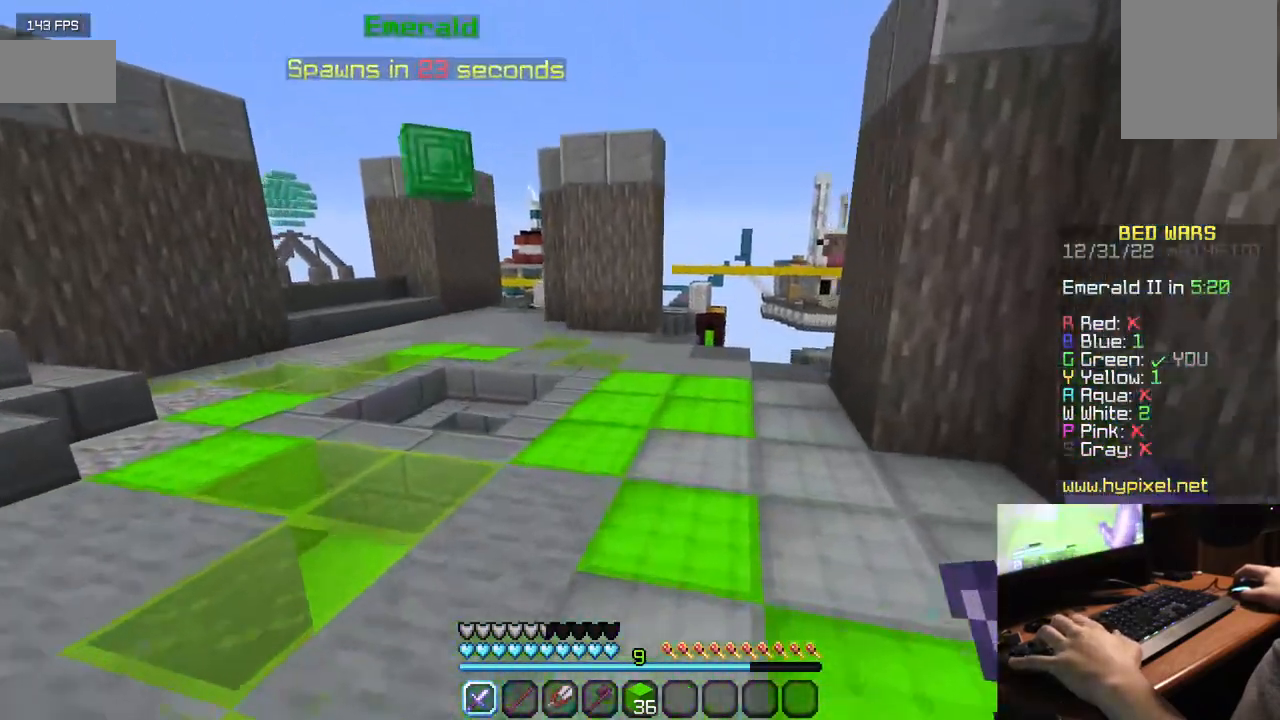
{"keys": ["w"], "mouse": [], "events": []}
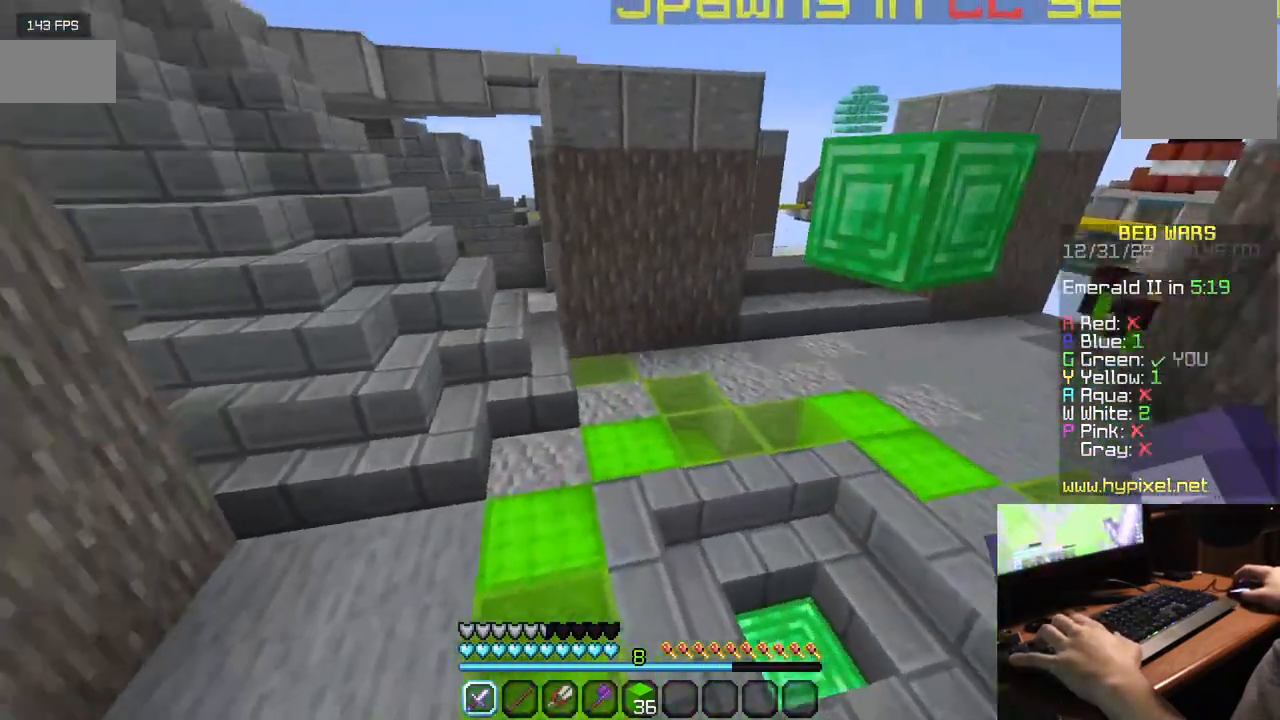
{"keys": ["w"], "mouse": [], "events": []}
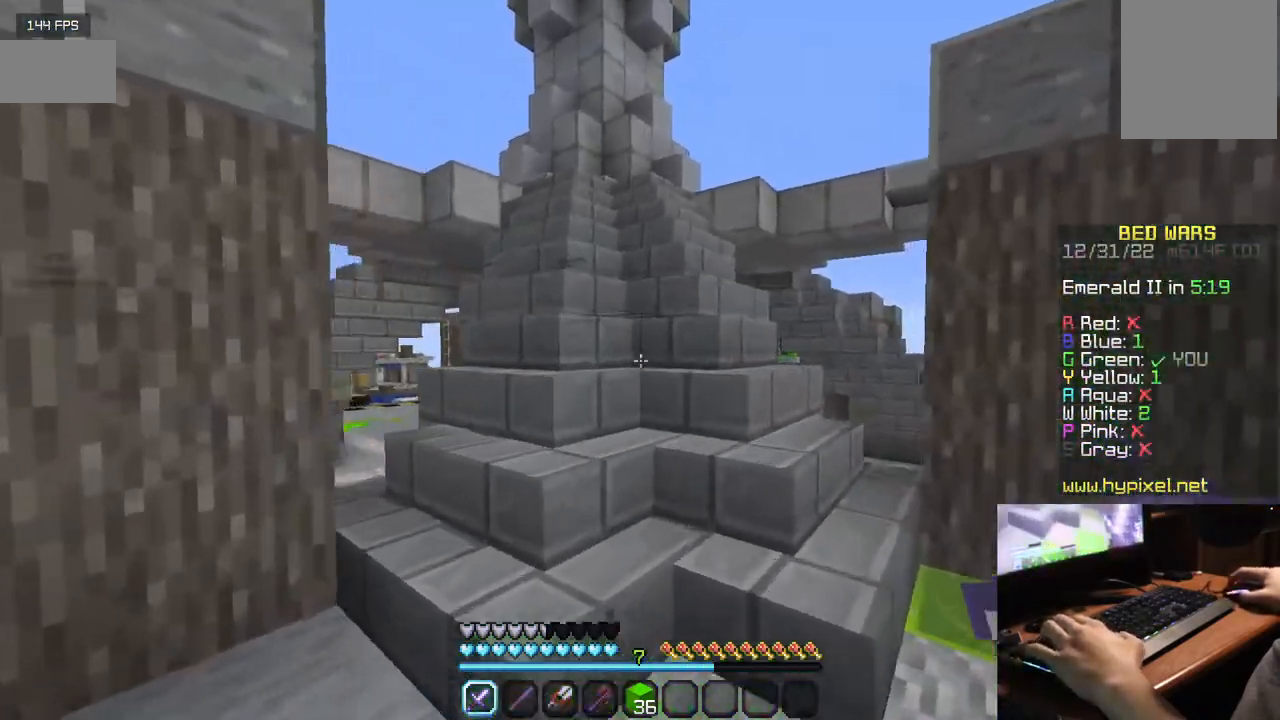
{"keys": ["w"], "mouse": [], "events": []}
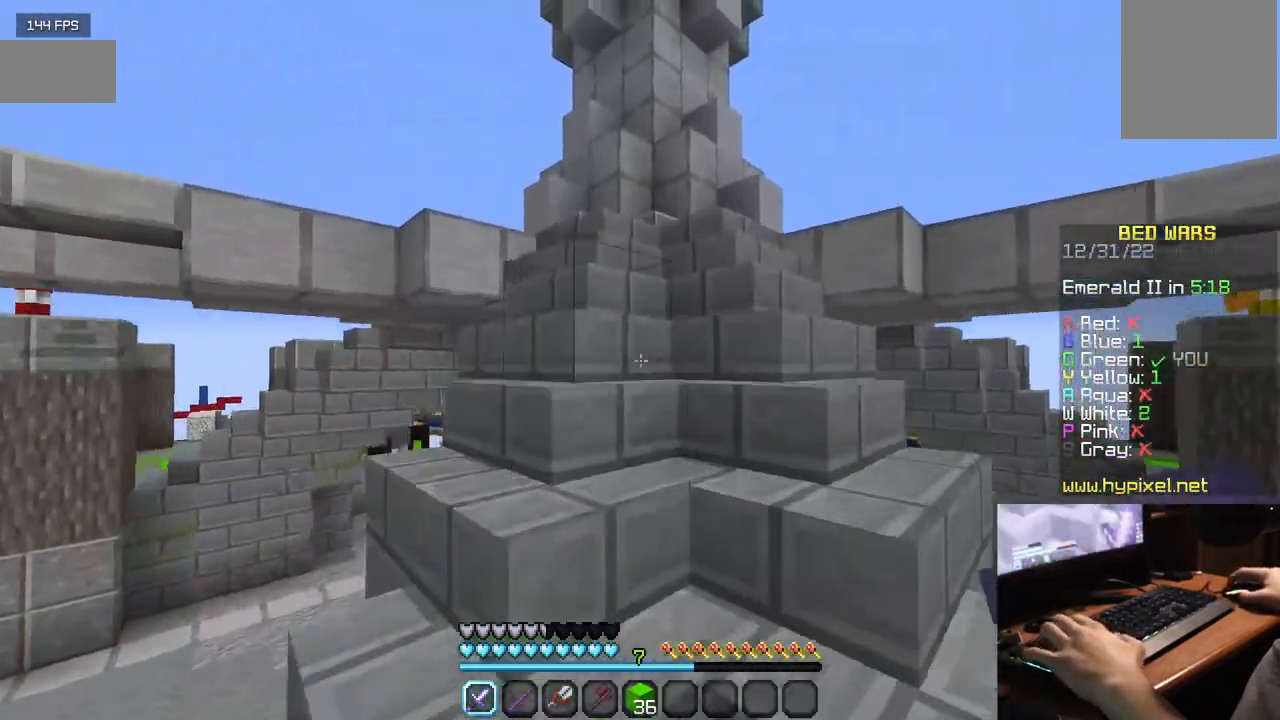
{"keys": ["w"], "mouse": [], "events": []}
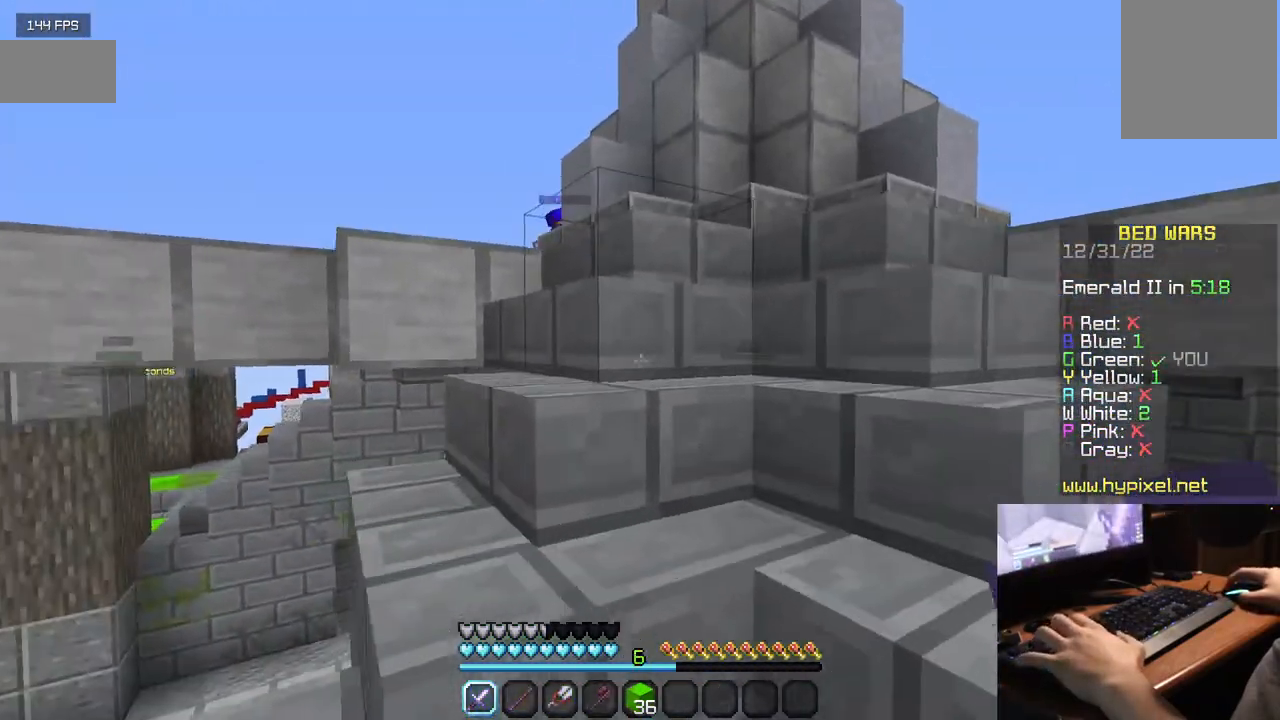
{"keys": ["w"], "mouse": ["left"], "events": [[500, "mouse_left", "down"]]}
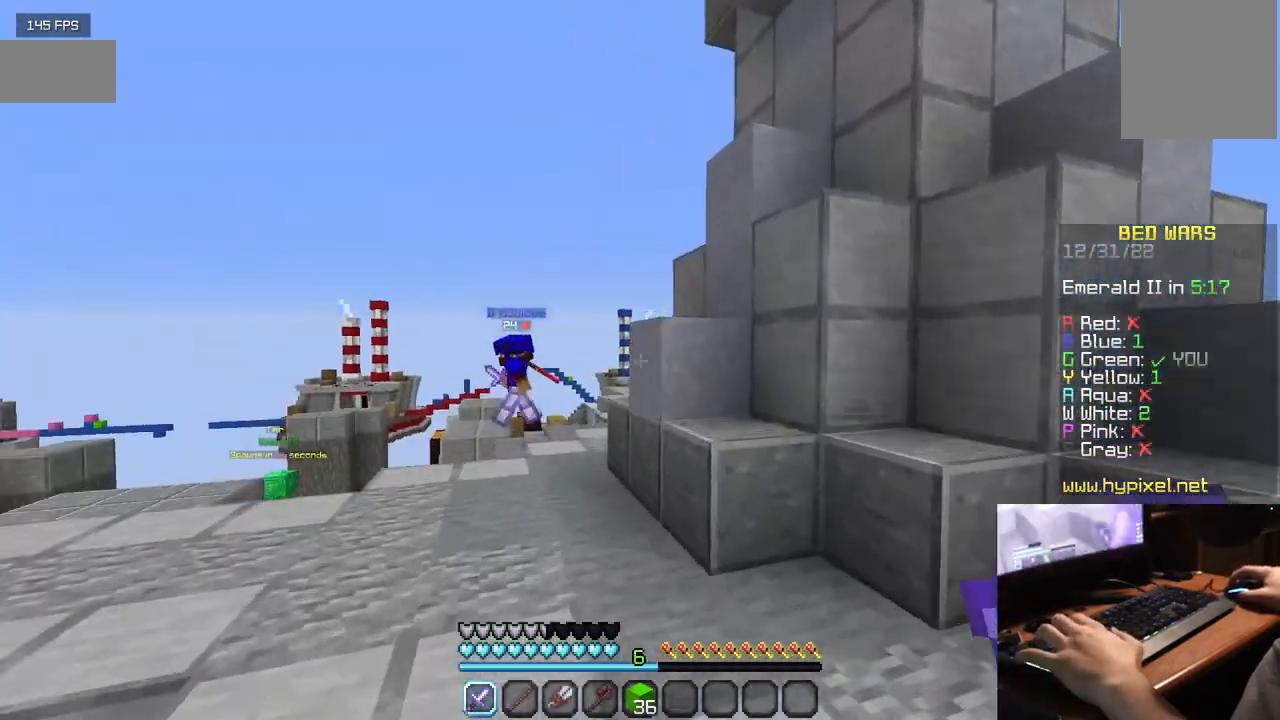
{"keys": ["w"], "mouse": ["left"], "events": []}
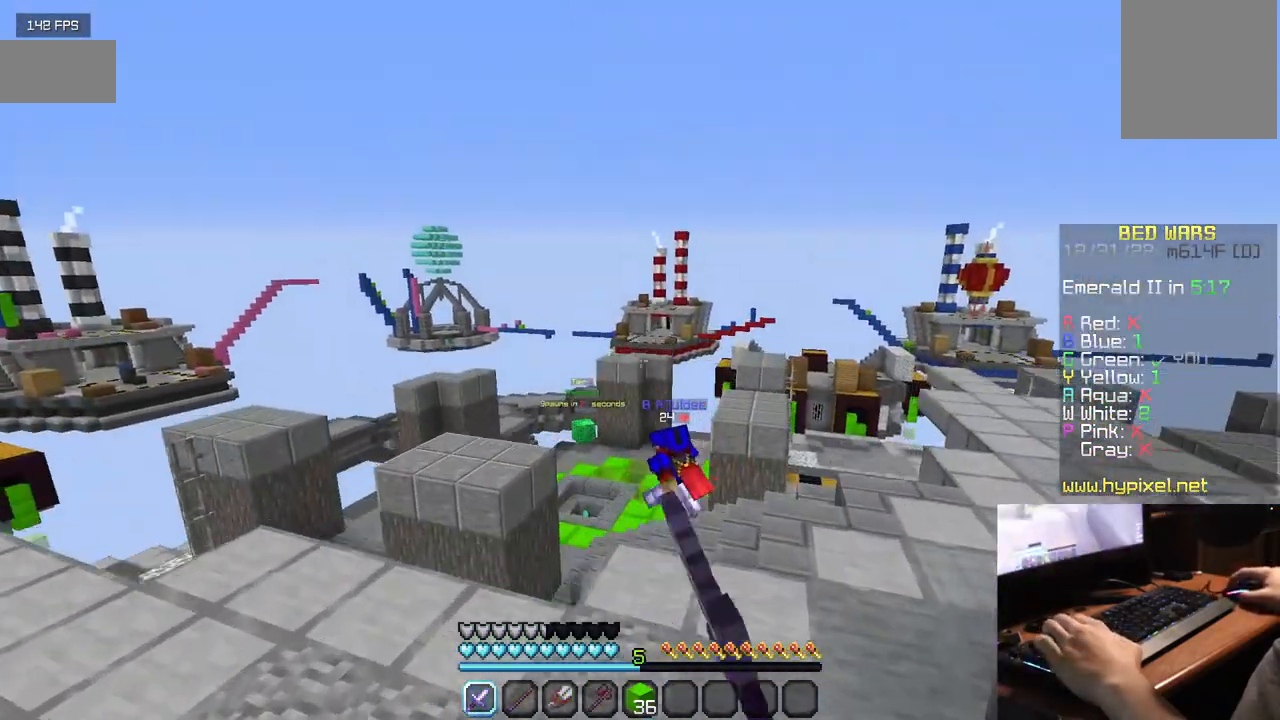
{"keys": ["w"], "mouse": [], "events": [[200, "mouse_left", "up"], [250, "mouse_left", "down"], [400, "mouse_left", "up"]]}
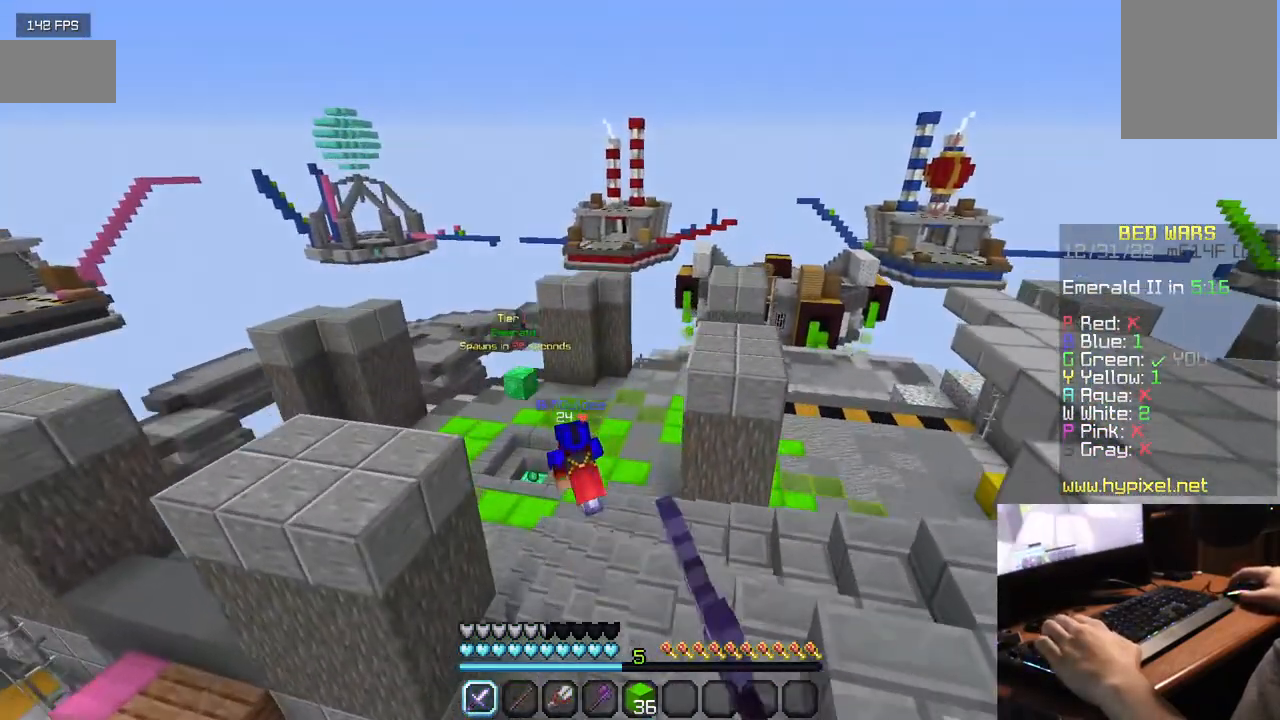
{"keys": ["w"], "mouse": ["left"], "events": [[100, "mouse_left", "down"]]}
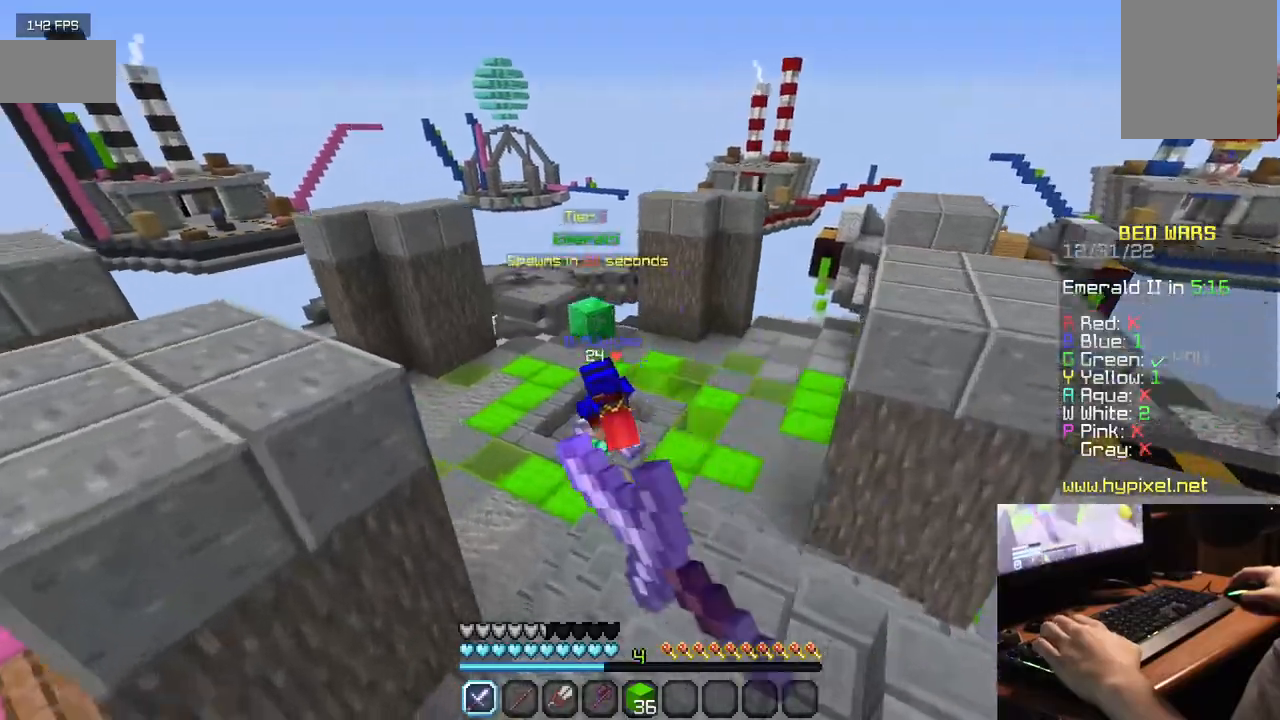
{"keys": ["a", "w"], "mouse": [], "events": [[134, "mouse_left", "up"], [167, "mouse_left", "down"], [267, "a", "down"], [300, "mouse_left", "up"], [367, "mouse_left", "down"], [467, "mouse_left", "up"]]}
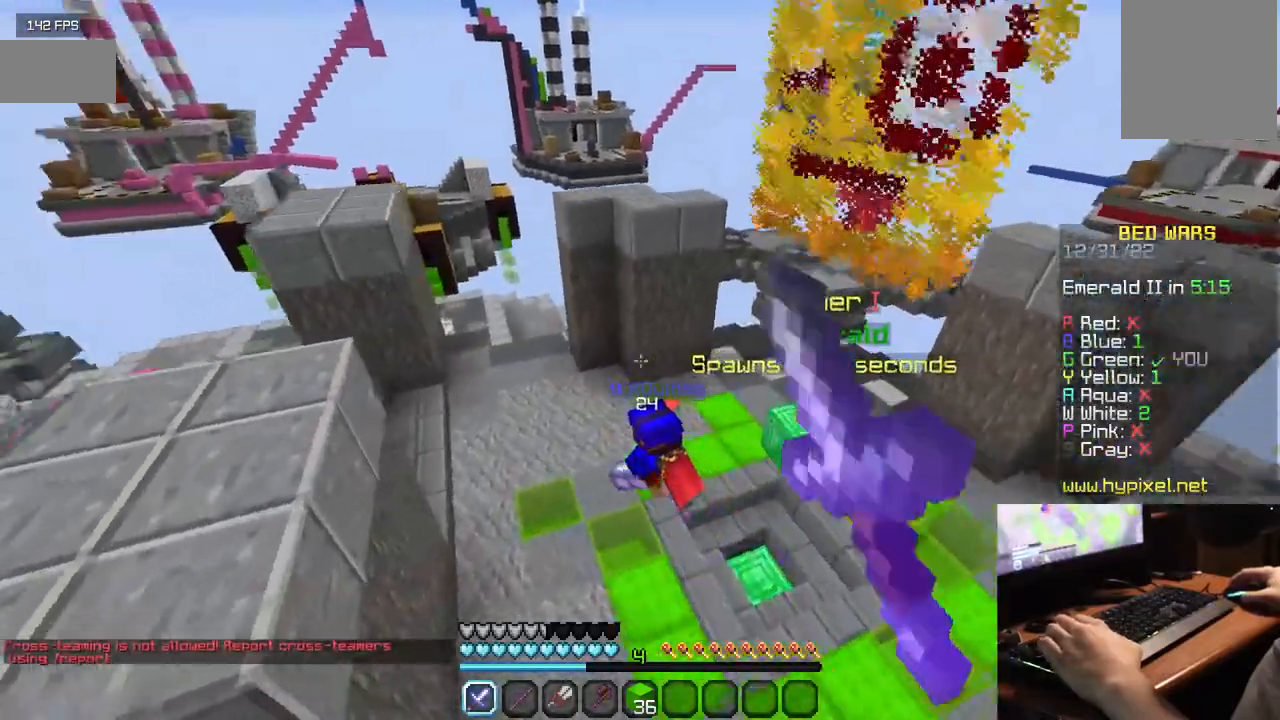
{"keys": ["w"], "mouse": ["left"], "events": [[34, "mouse_left", "down"], [150, "mouse_left", "up"], [217, "mouse_left", "down"], [384, "a", "up"]]}
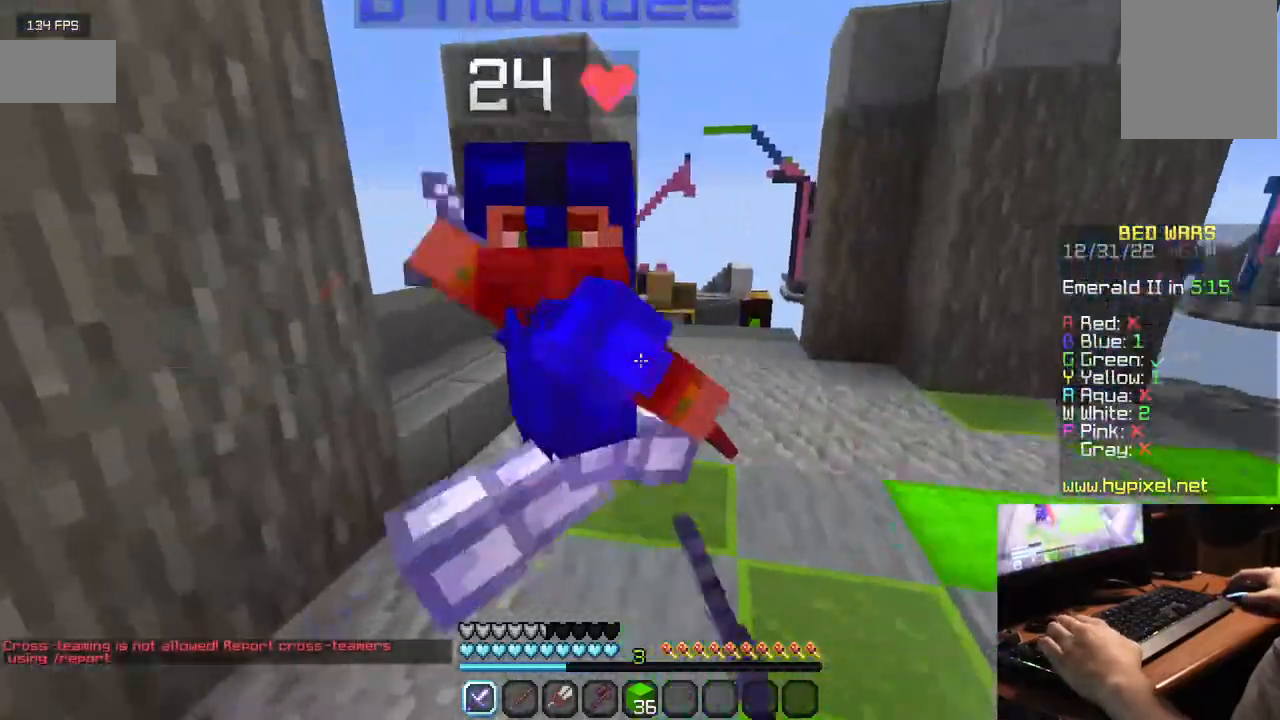
{"keys": ["a", "w"], "mouse": ["left"], "events": [[84, "a", "down"], [284, "mouse_left", "up"], [350, "mouse_left", "down"]]}
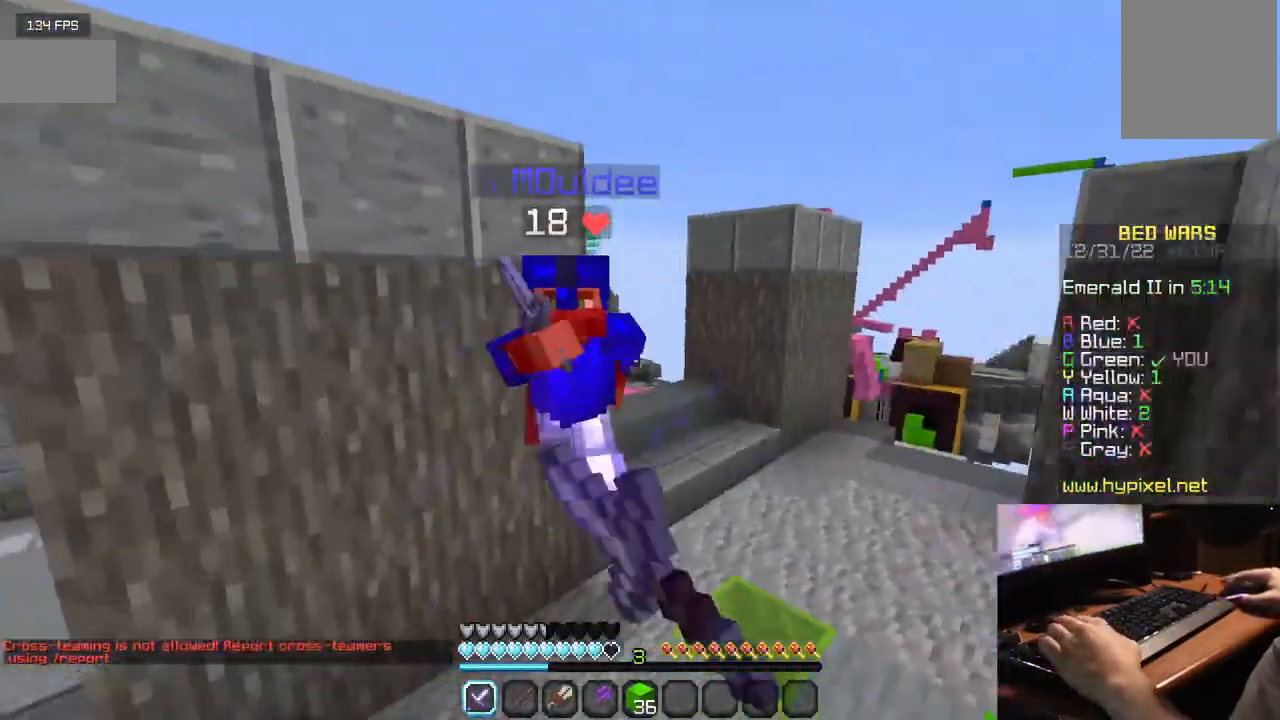
{"keys": ["a", "w"], "mouse": ["left"], "events": []}
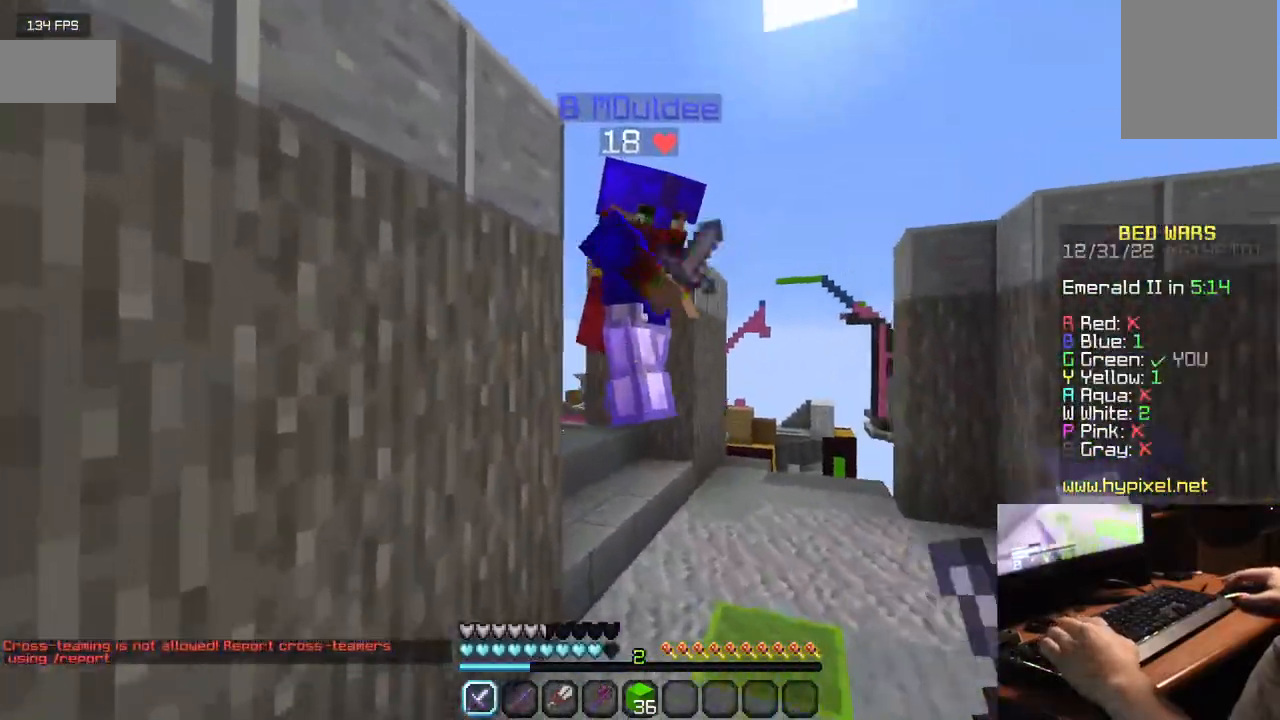
{"keys": ["a", "w"], "mouse": ["left"], "events": []}